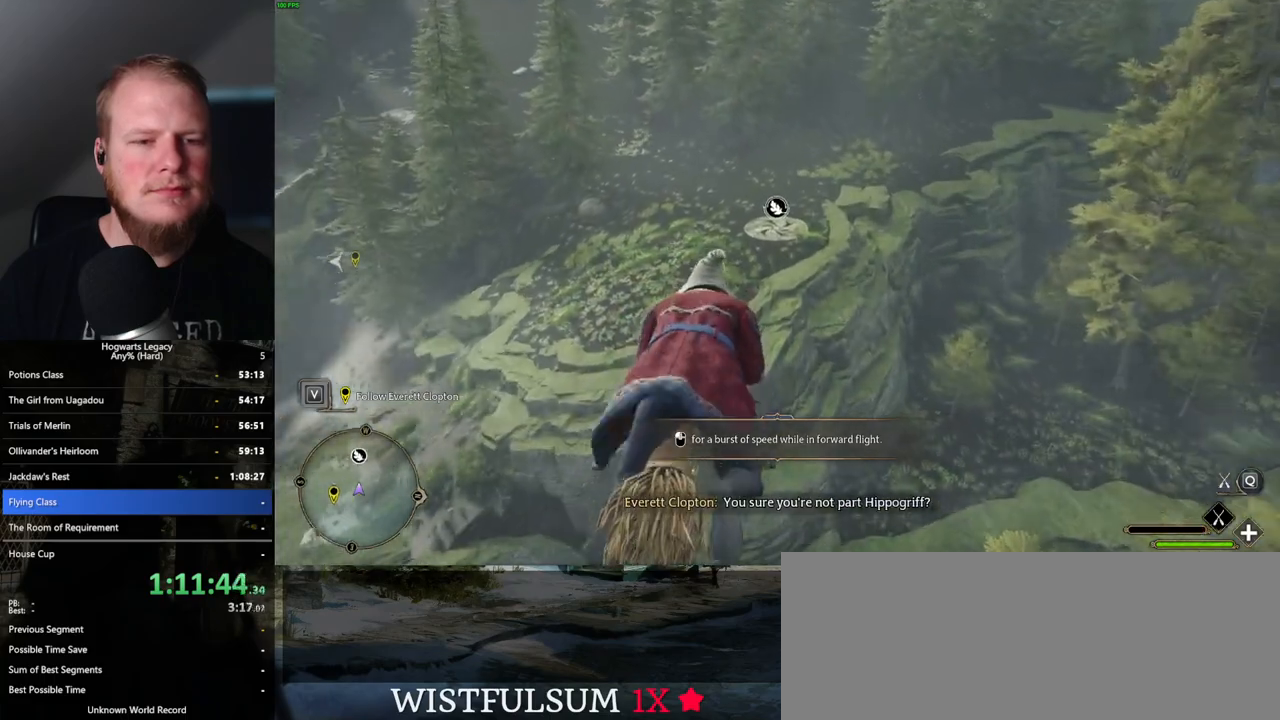
Gameplay with keyboard and mouse; each line is a JSON object with the keys and mouse buttons held at the frame after it. "events" lists presses ("down") and releases ("up") of ".", "/", "0", "1", "2", "3", "4", "5", "6", "7", "8", "9", "a", "alt_l", "alt_r", "b", "backslash", "backspace", "c", "caps_lock", "comma", "ctrl_l", "ctrl_r", "d", "e", "equals", "escape", "f", "f1", "f10", "f11", "f12", "f2", "f3", "f4", "f5", "f6", "f7", "f8", "f9", "g", "h", "i", "j", "k", "l", "lbracket", "m", "minus", "n", "o", "p", "q", "quote", "r", "rbracket", "return", "s", "semicolon", "shift_l", "shift_r", "space", "super_l", "super_r", "t", "tab", "tilde", "u", "v", "w", "x", "y", "z", "mouse_left", "mouse_wheel", "mouse_right", "mouse_mb4" and "mouse_mb5" between this image and that frame as [ms after this image, input, new state], when the widget could be followed in between. "mouse_left", "mouse_wheel", "mouse_right", "mouse_mb4", "mouse_mb5" = the "left", "wheel", "right", "mb4", "mb5" buttons of the "mouse" list. No other keys are recorded. "wheel" means that the mouse wheel is clicked or scrolled. Mouse movement is not recorded.
{"keys": ["w"], "mouse": ["left"], "events": [[400, "ctrl_l", "up"]]}
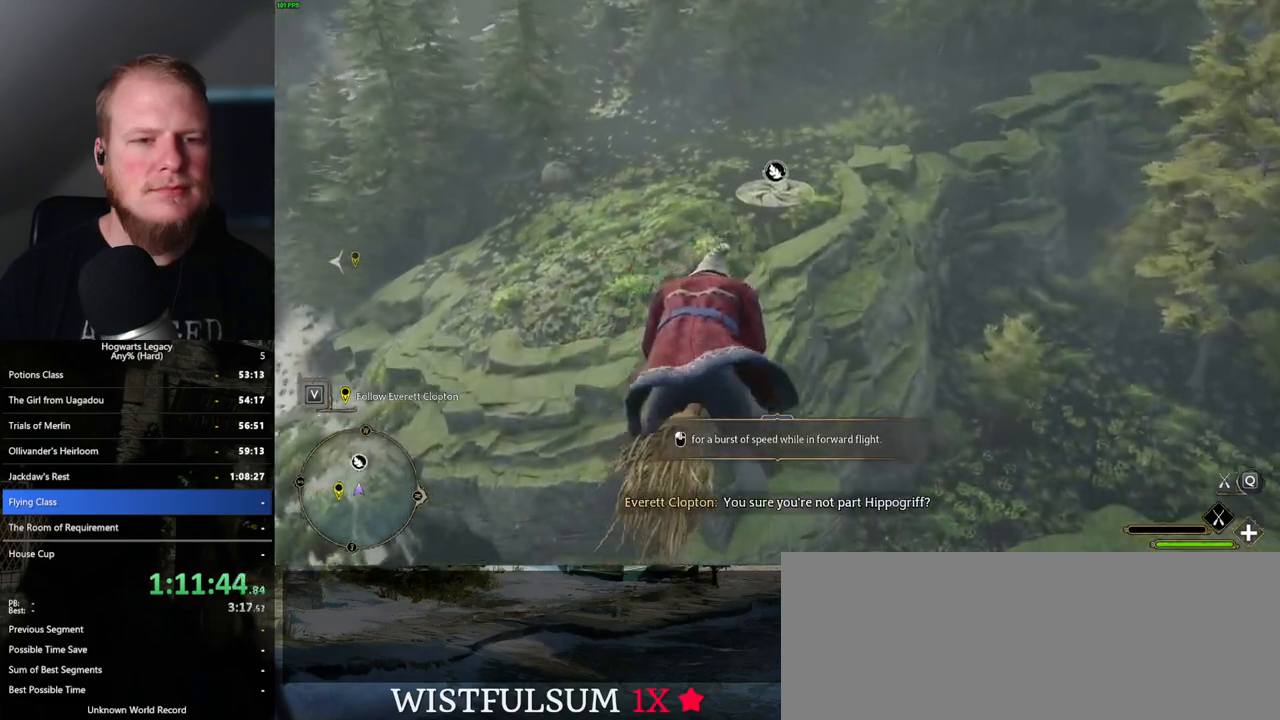
{"keys": ["w"], "mouse": ["left"], "events": [[217, "ctrl_l", "down"], [350, "ctrl_l", "up"]]}
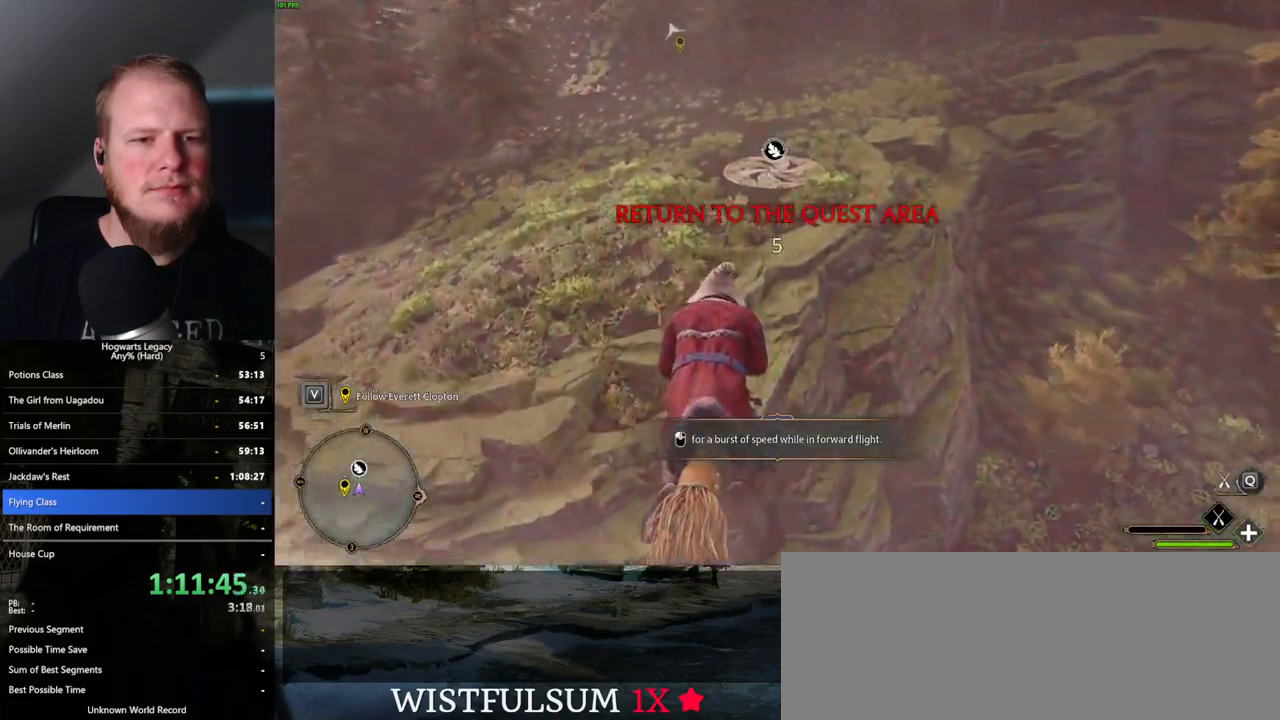
{"keys": ["w"], "mouse": ["left"], "events": [[200, "ctrl_l", "down"], [333, "ctrl_l", "up"]]}
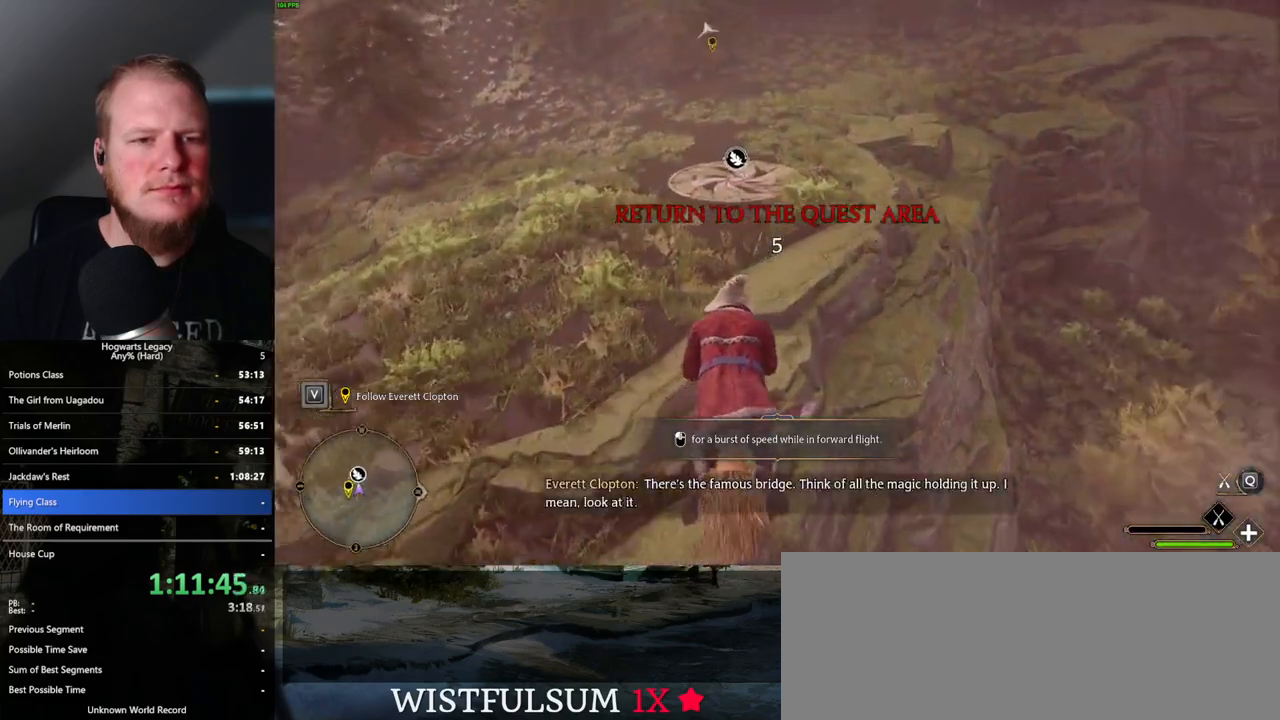
{"keys": ["w"], "mouse": ["left"], "events": [[250, "ctrl_l", "down"], [383, "ctrl_l", "up"]]}
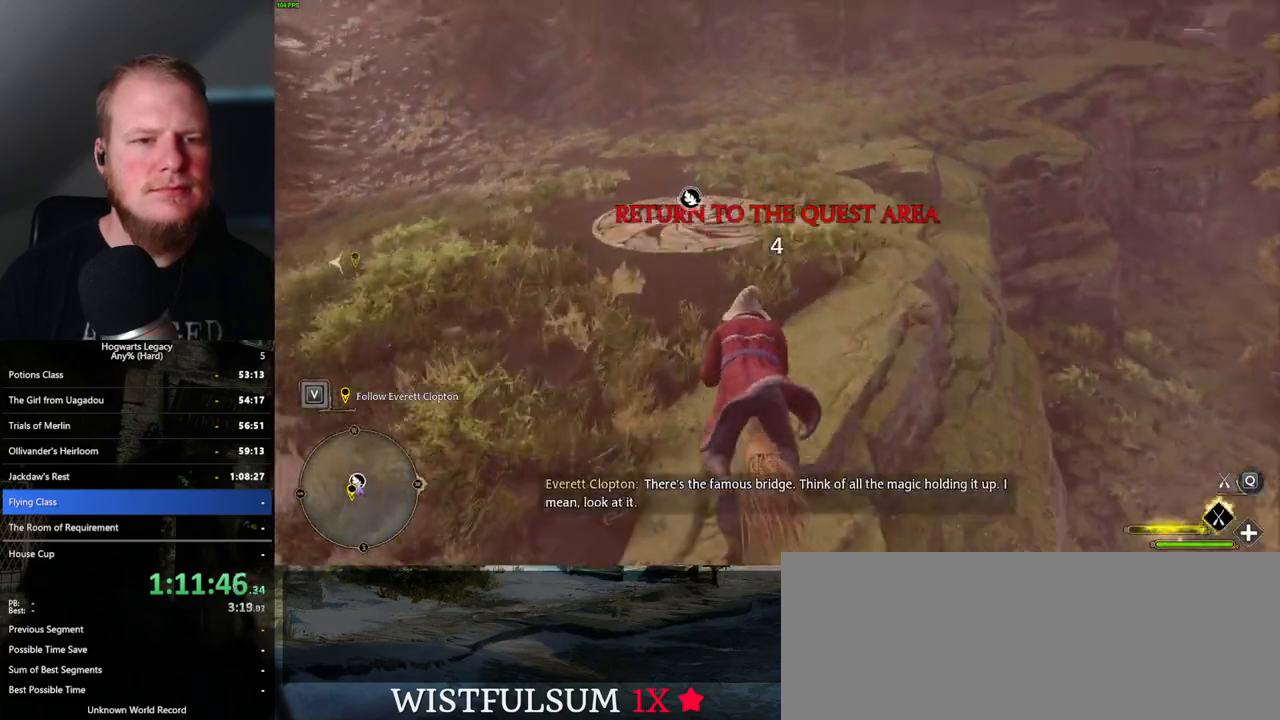
{"keys": ["w"], "mouse": ["left"], "events": [[50, "d", "down"], [217, "d", "up"]]}
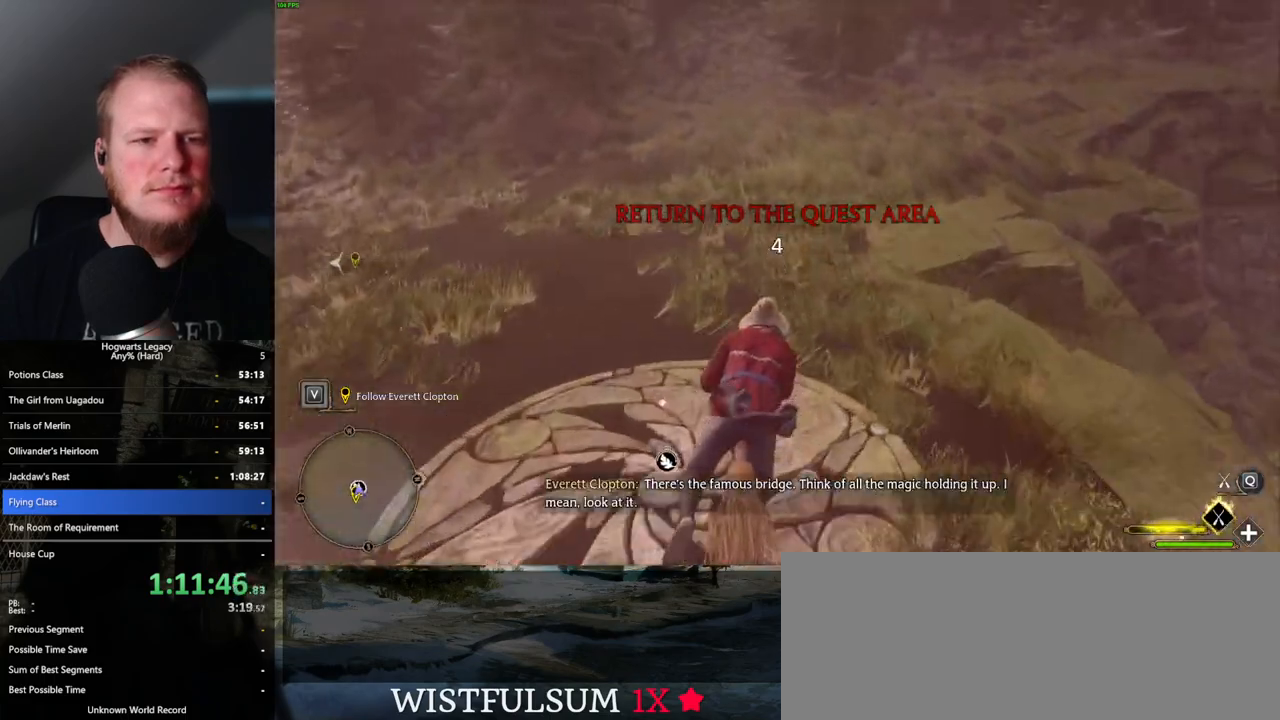
{"keys": ["space", "w"], "mouse": ["left"], "events": [[133, "space", "down"]]}
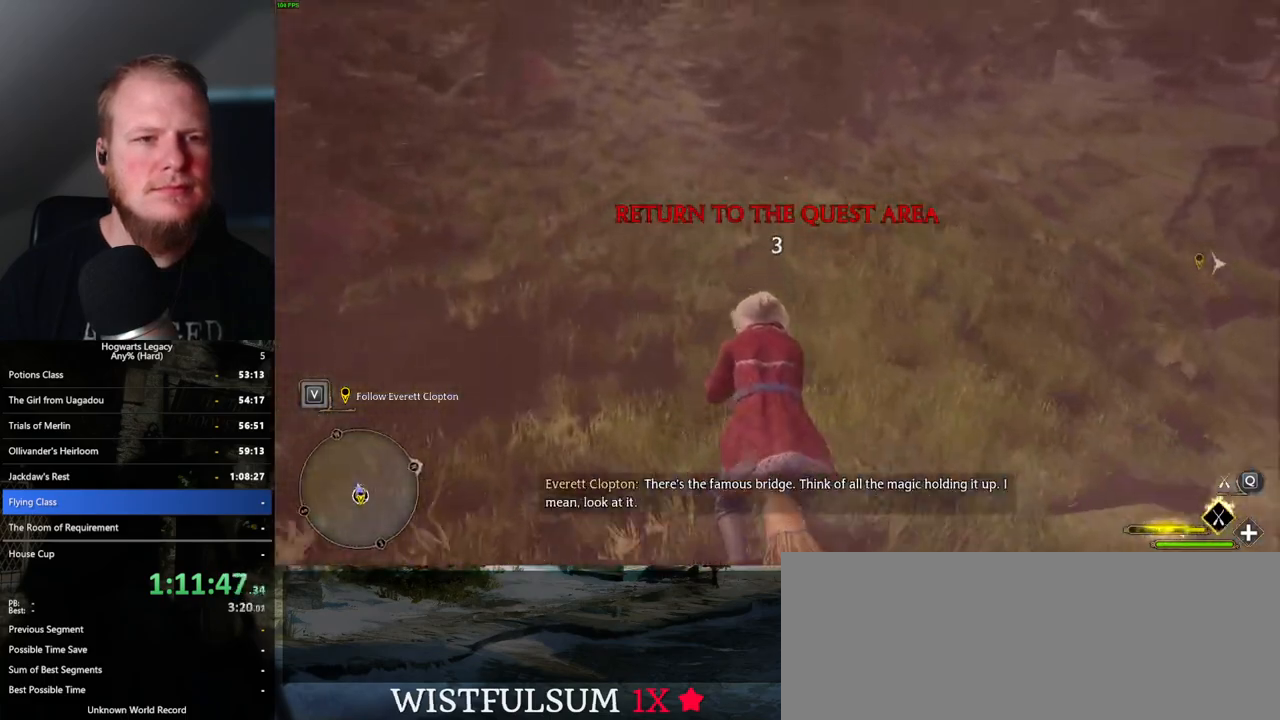
{"keys": ["space", "w"], "mouse": ["left"], "events": [[33, "d", "down"], [100, "d", "up"]]}
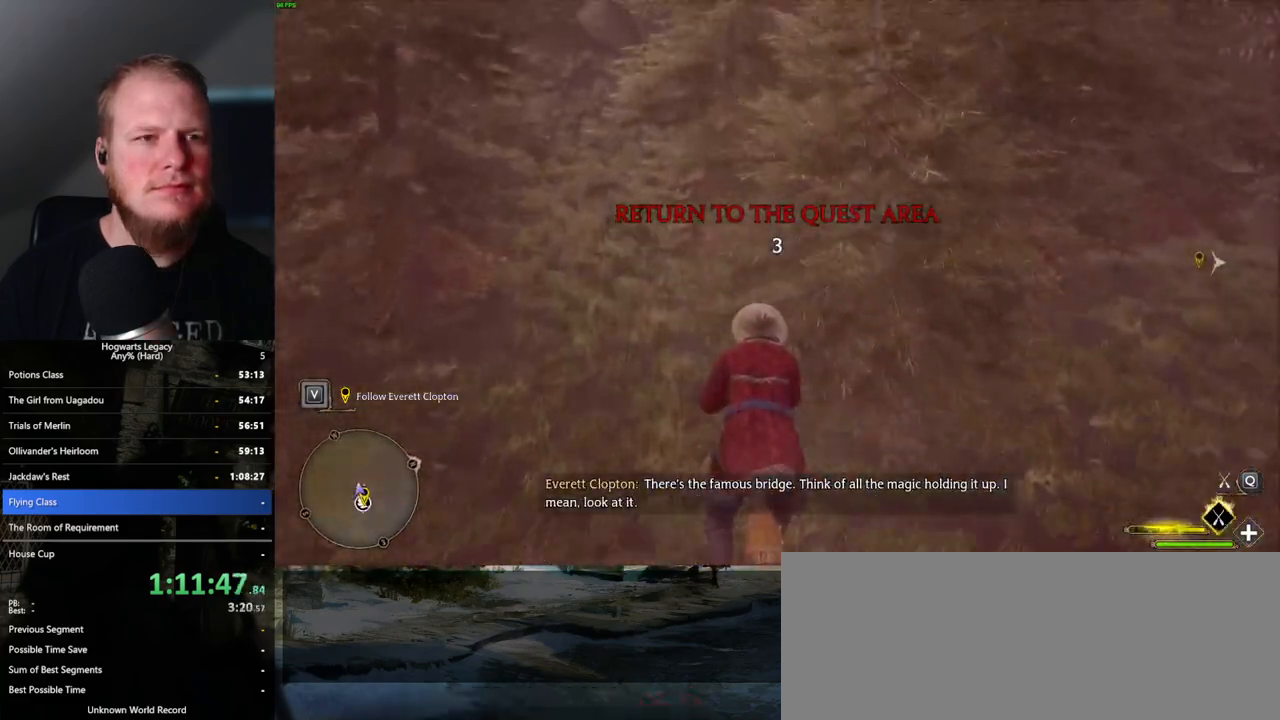
{"keys": ["a", "space", "w"], "mouse": ["left"], "events": [[317, "a", "down"]]}
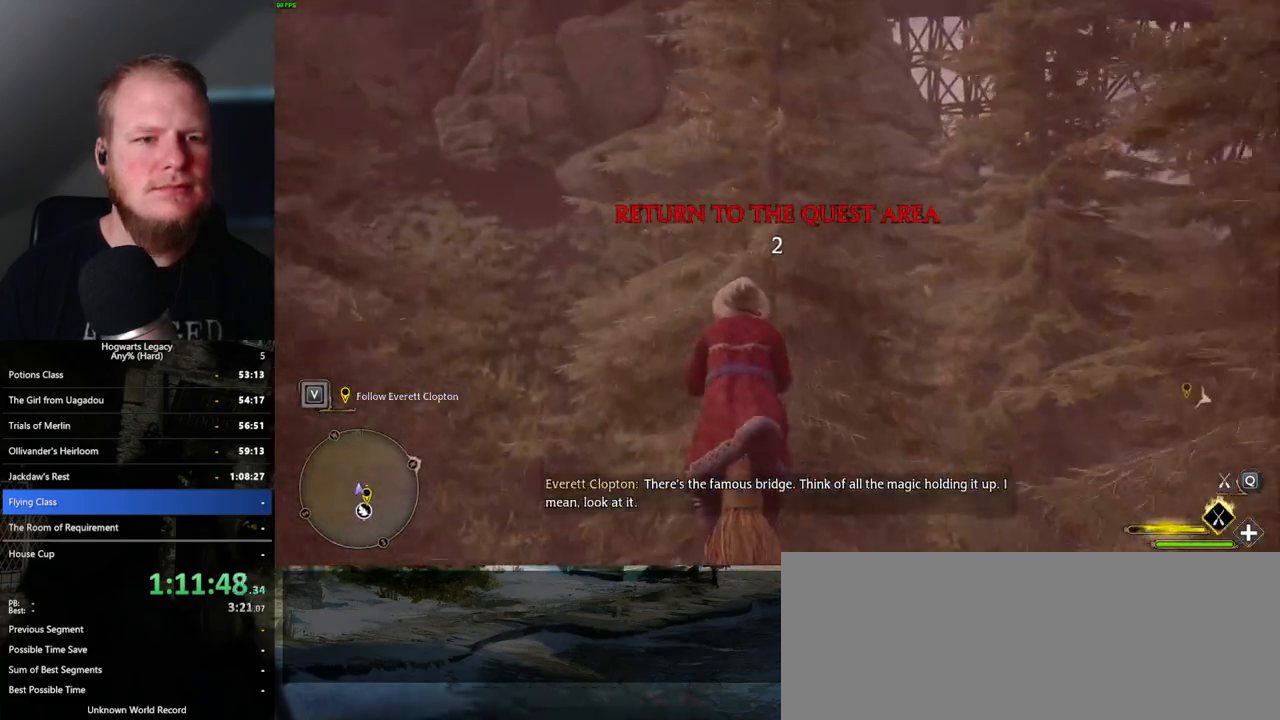
{"keys": ["d", "space", "w"], "mouse": ["left"], "events": [[133, "a", "up"], [333, "d", "down"]]}
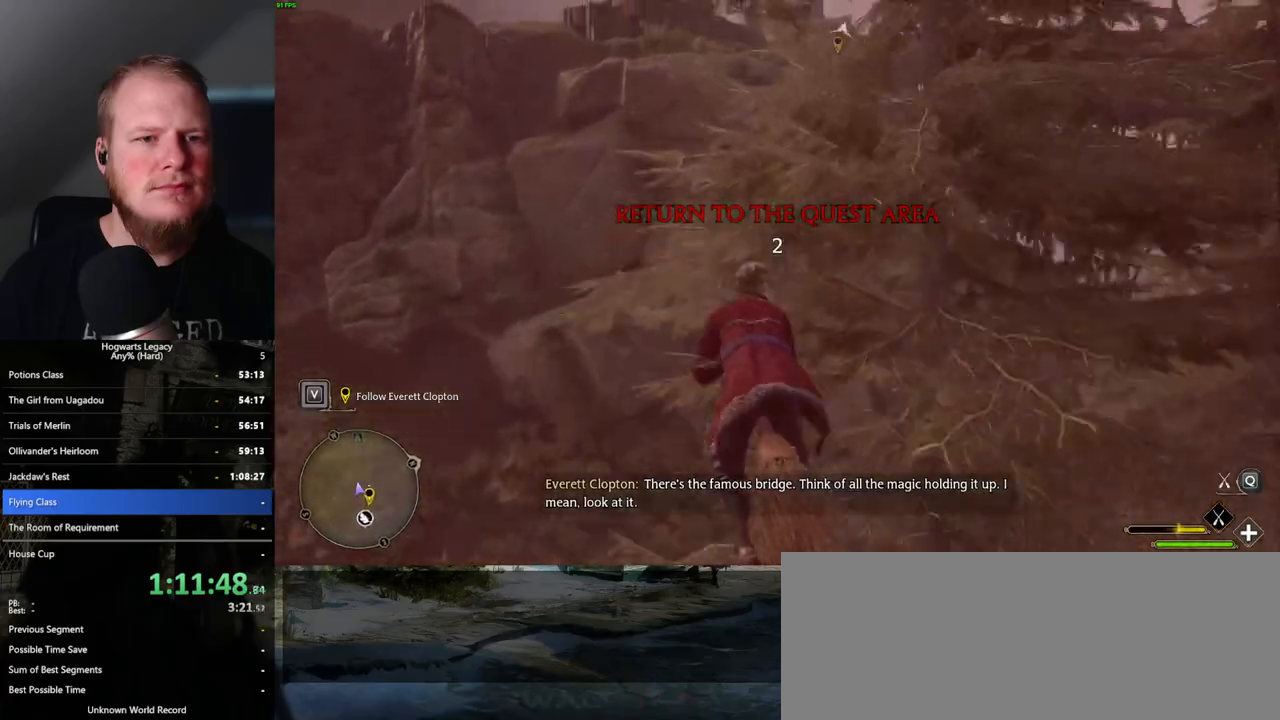
{"keys": ["space", "w"], "mouse": ["left"], "events": [[367, "d", "up"]]}
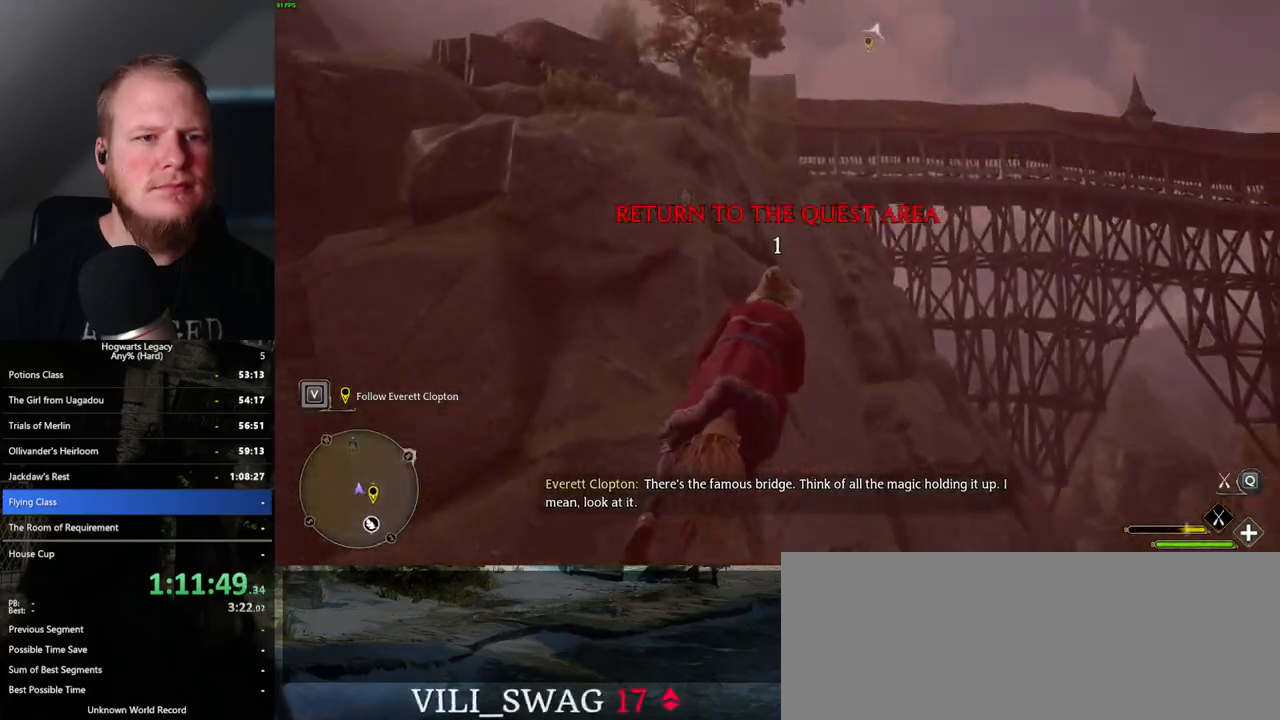
{"keys": ["a", "space", "w"], "mouse": ["left"], "events": [[67, "a", "down"]]}
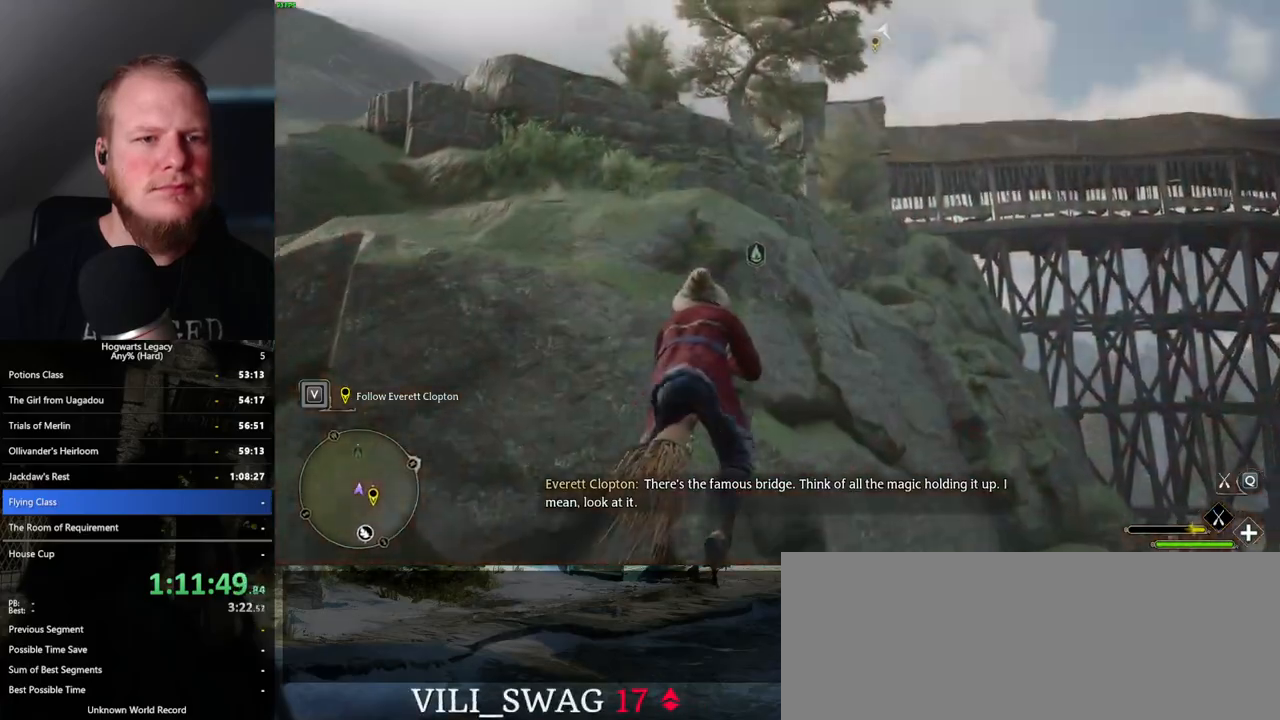
{"keys": ["space", "w"], "mouse": ["left"], "events": [[317, "a", "up"]]}
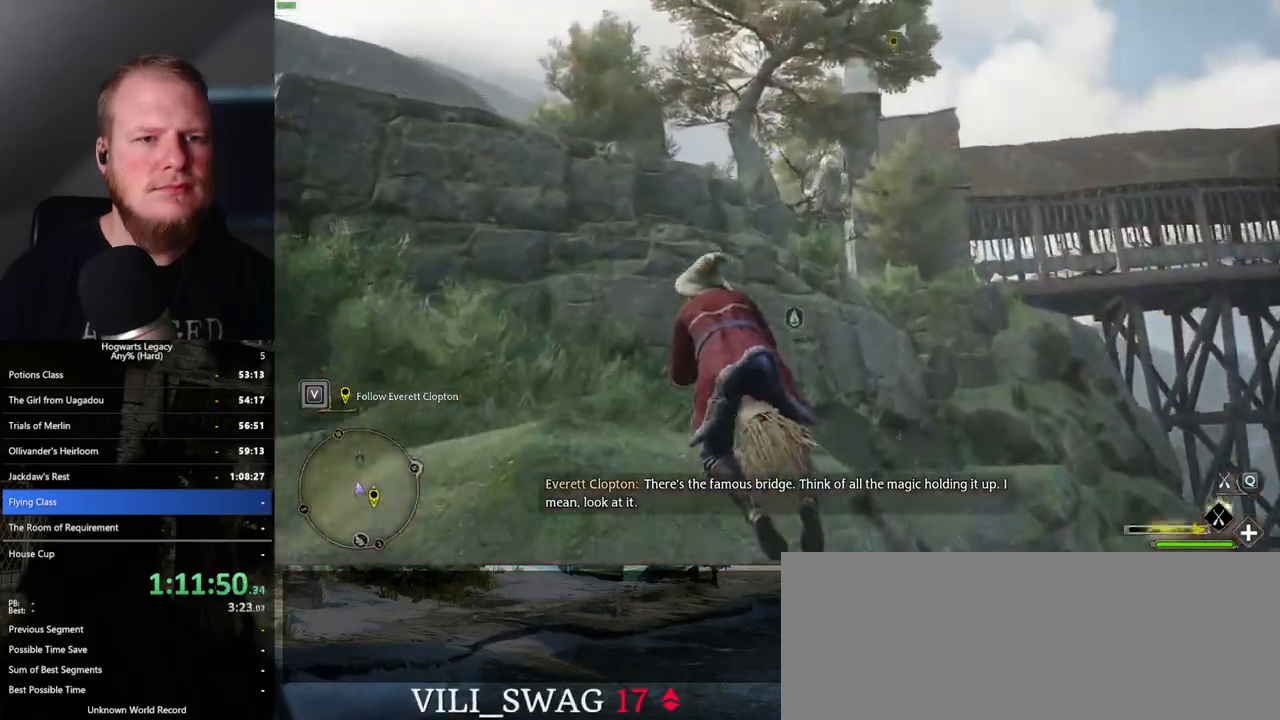
{"keys": ["ctrl_l", "w"], "mouse": ["left"], "events": [[350, "ctrl_l", "down"], [383, "space", "up"]]}
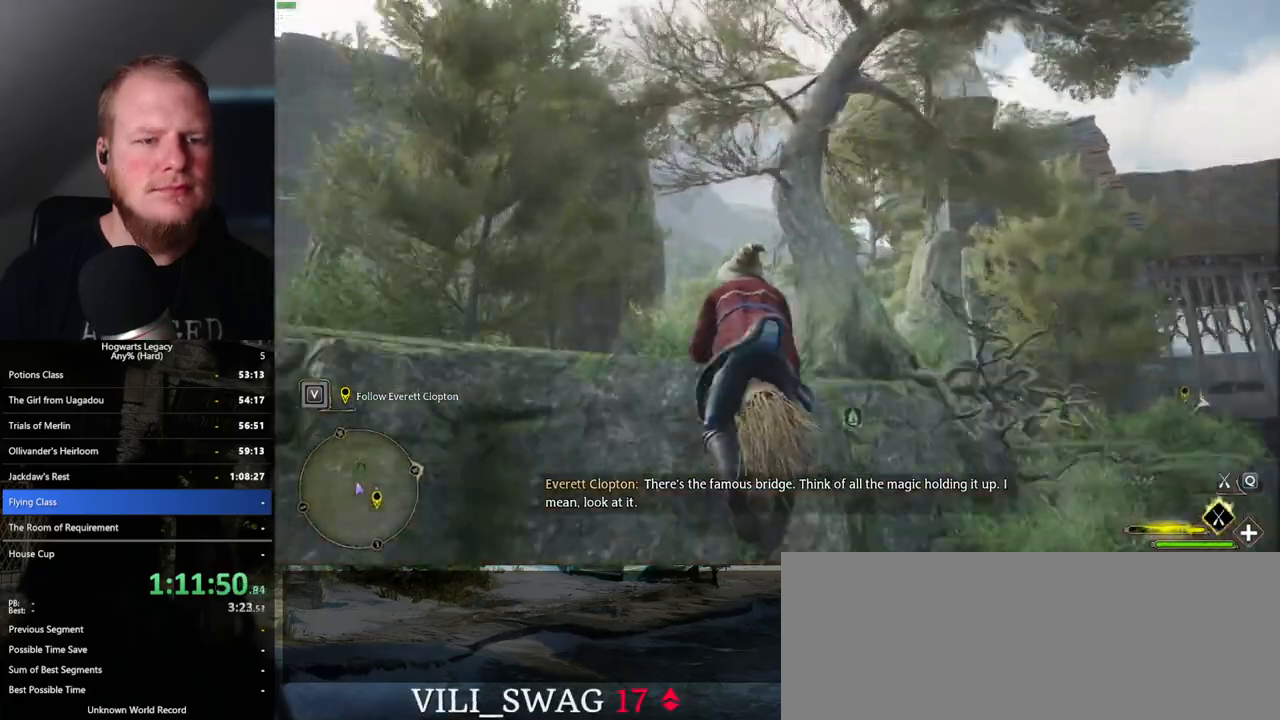
{"keys": ["ctrl_l", "w"], "mouse": ["left"], "events": []}
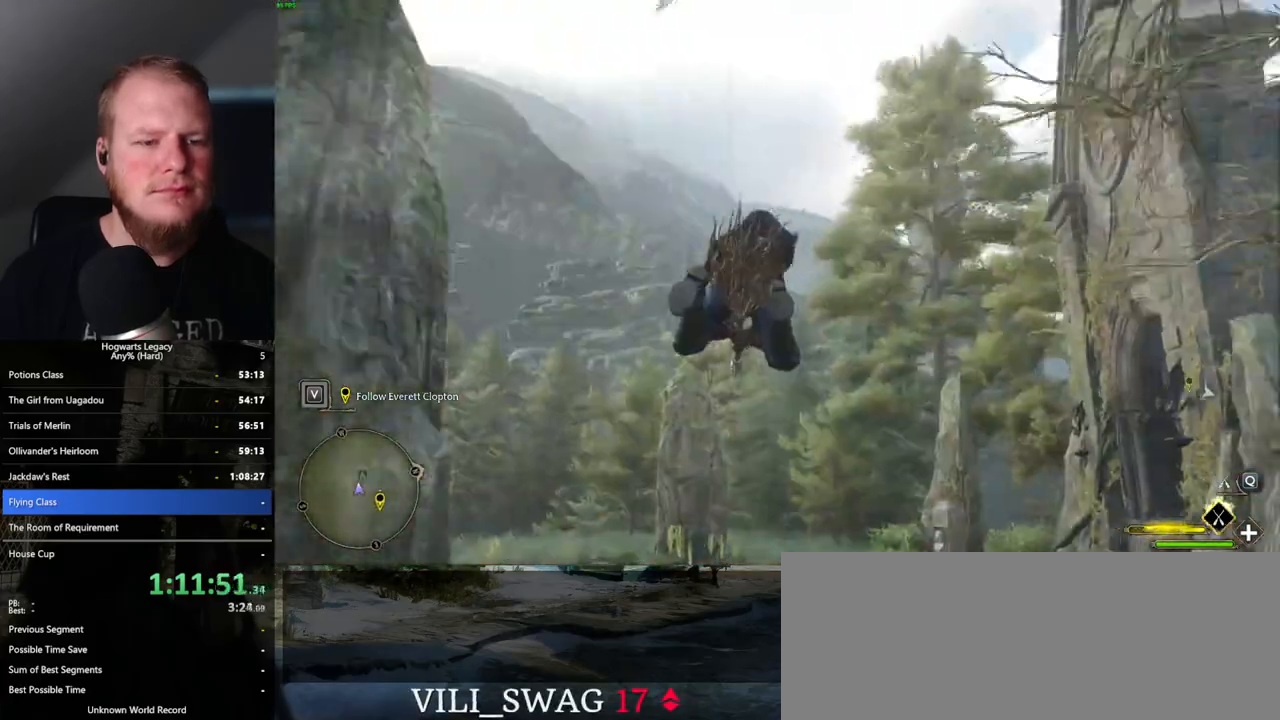
{"keys": ["w"], "mouse": ["left"], "events": [[50, "d", "down"], [150, "d", "up"], [267, "d", "down"], [383, "d", "up"], [500, "ctrl_l", "up"]]}
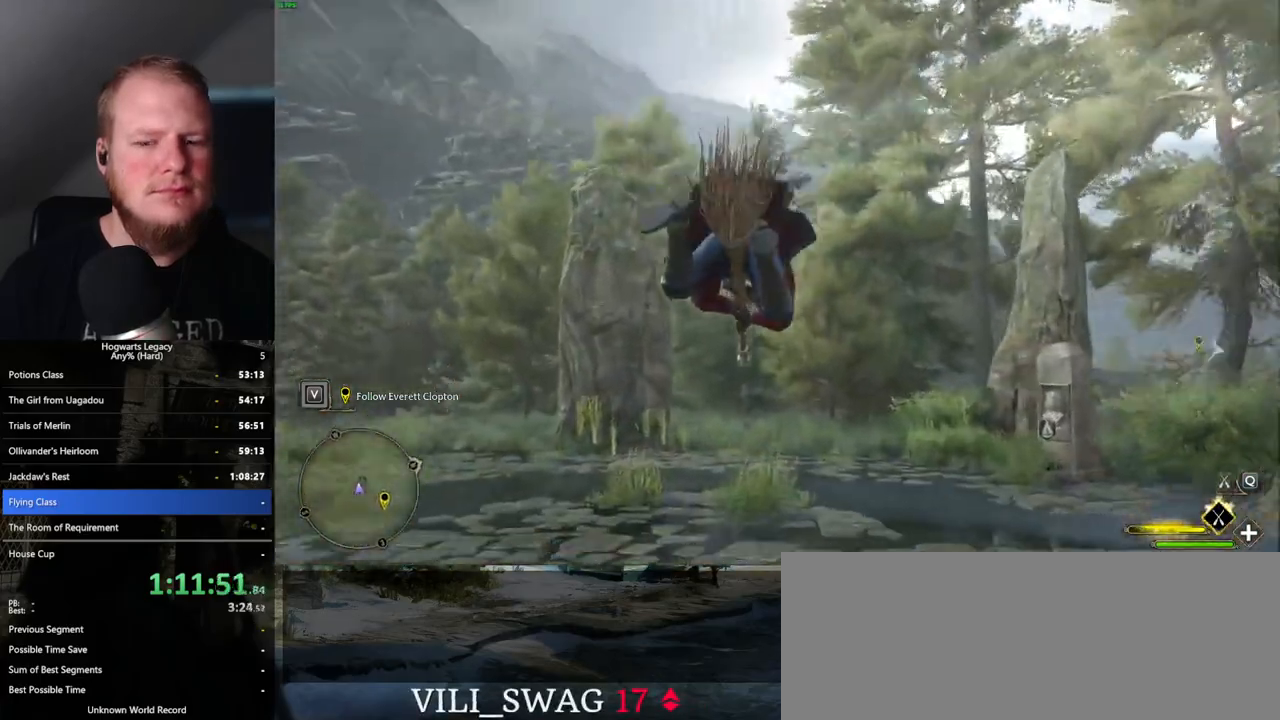
{"keys": ["w"], "mouse": ["left"], "events": [[217, "d", "down"], [350, "d", "up"]]}
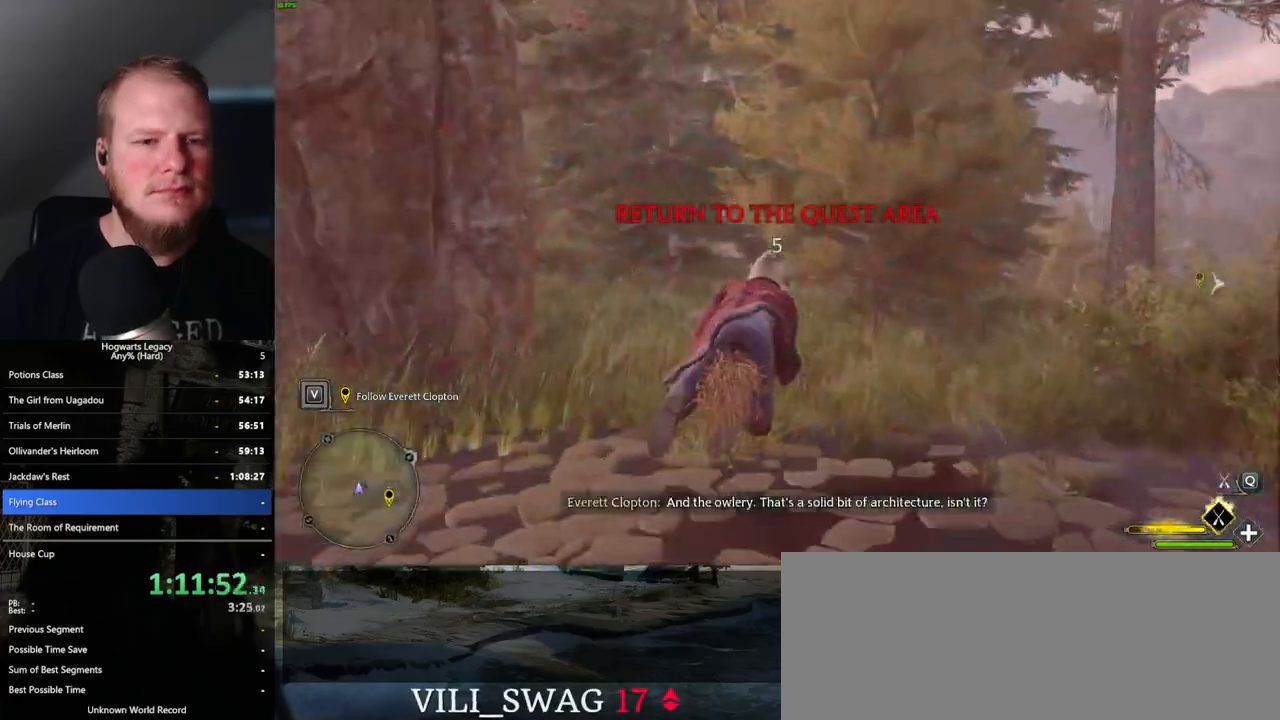
{"keys": ["d", "w"], "mouse": ["left"], "events": [[450, "d", "down"]]}
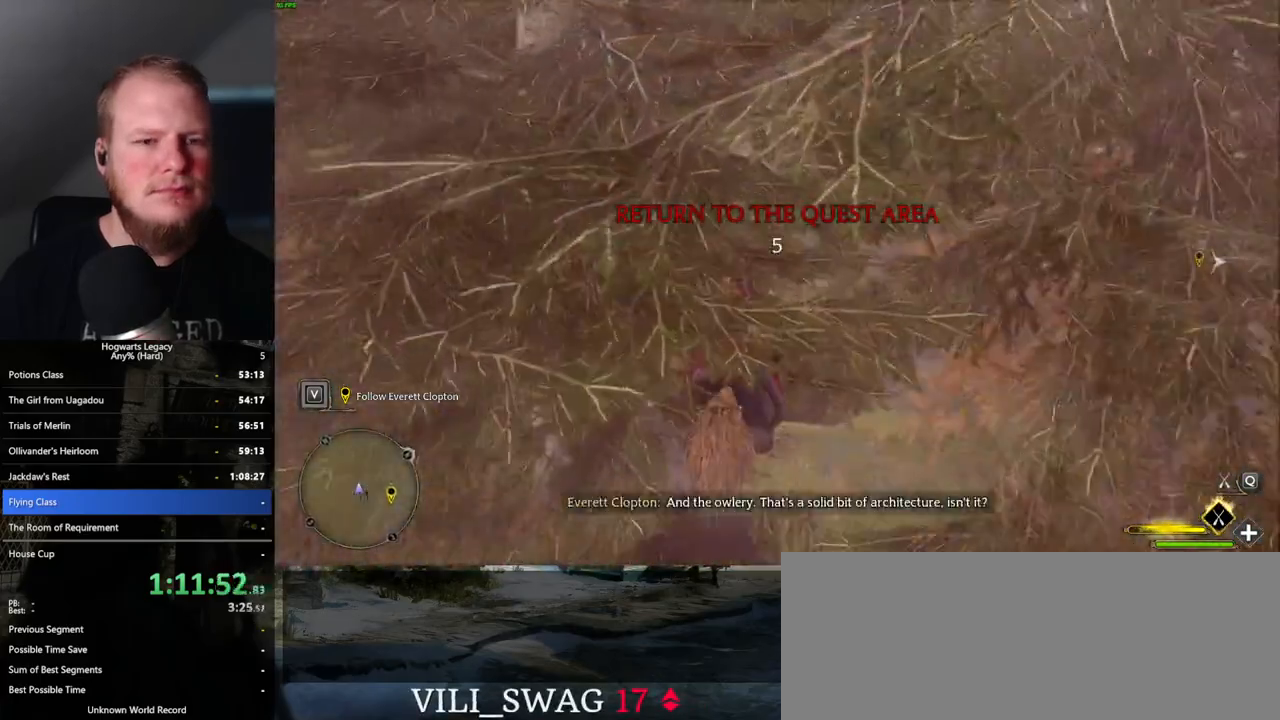
{"keys": ["w"], "mouse": ["left"], "events": [[50, "ctrl_l", "down"], [50, "d", "up"], [183, "d", "down"], [217, "ctrl_l", "up"], [300, "d", "up"]]}
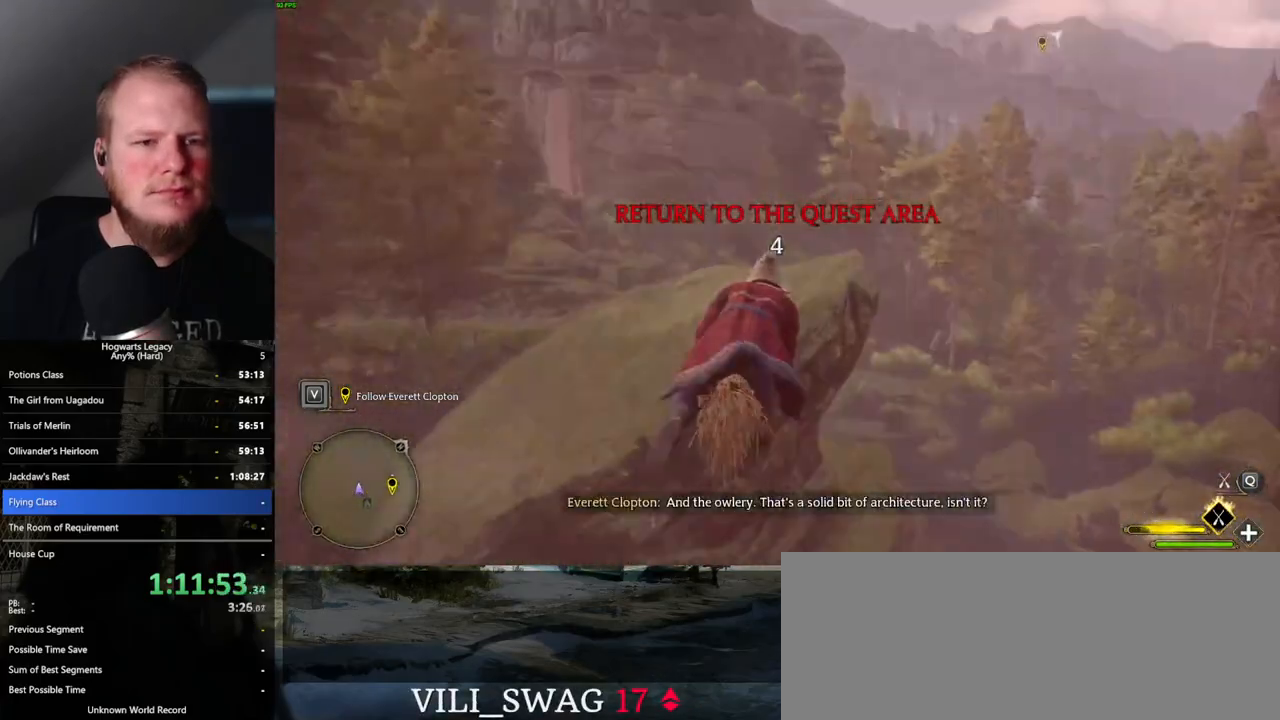
{"keys": ["w"], "mouse": ["left"], "events": []}
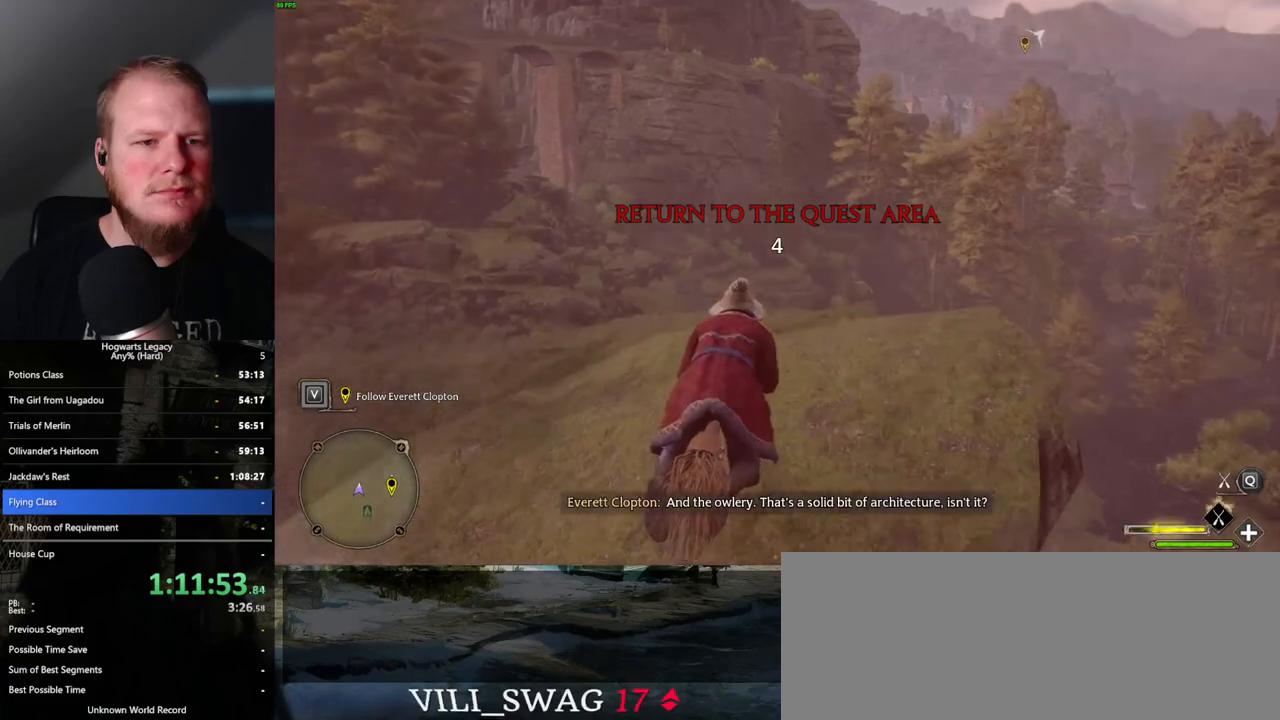
{"keys": ["space", "w"], "mouse": ["left"], "events": [[500, "space", "down"]]}
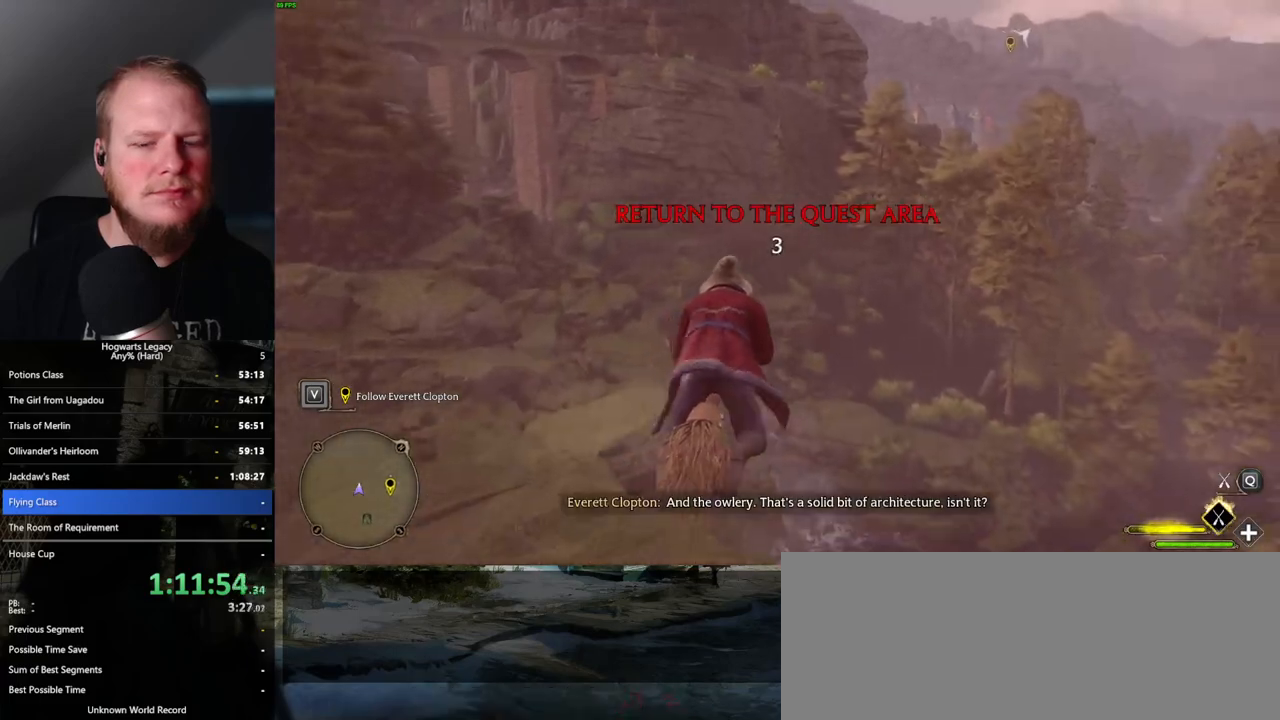
{"keys": ["space", "w"], "mouse": ["left"], "events": []}
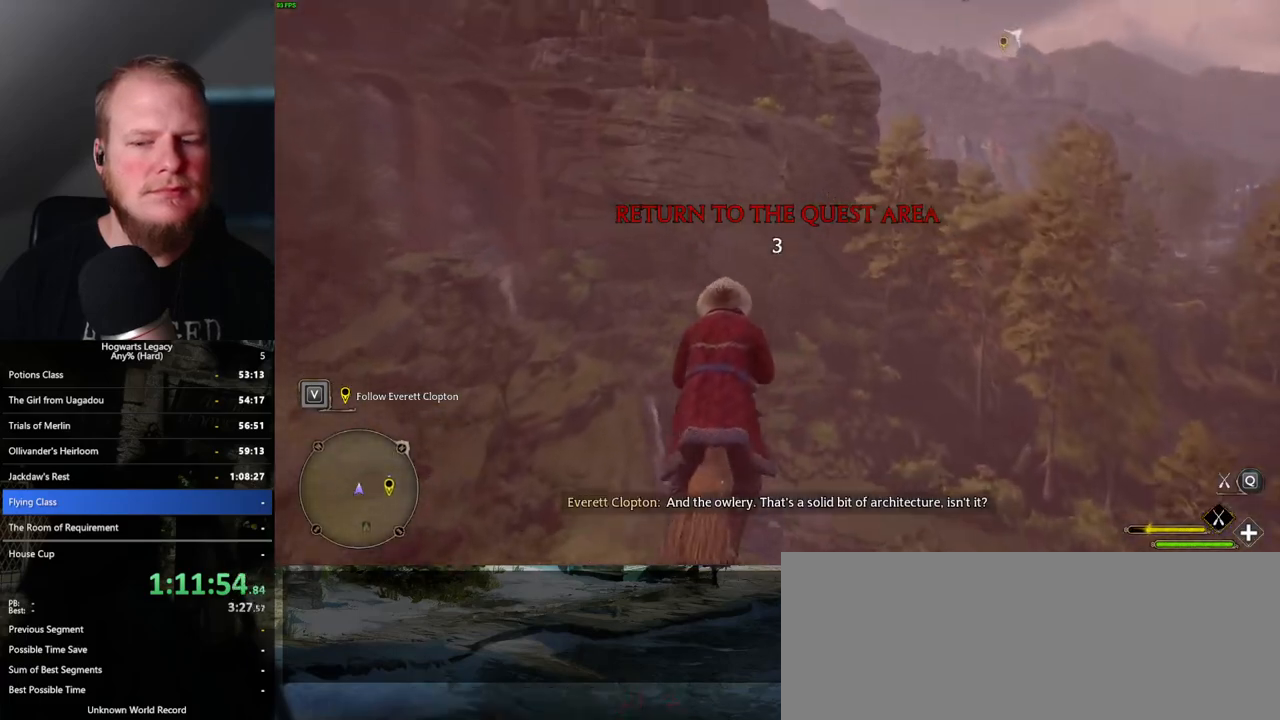
{"keys": ["space", "w"], "mouse": ["left"], "events": []}
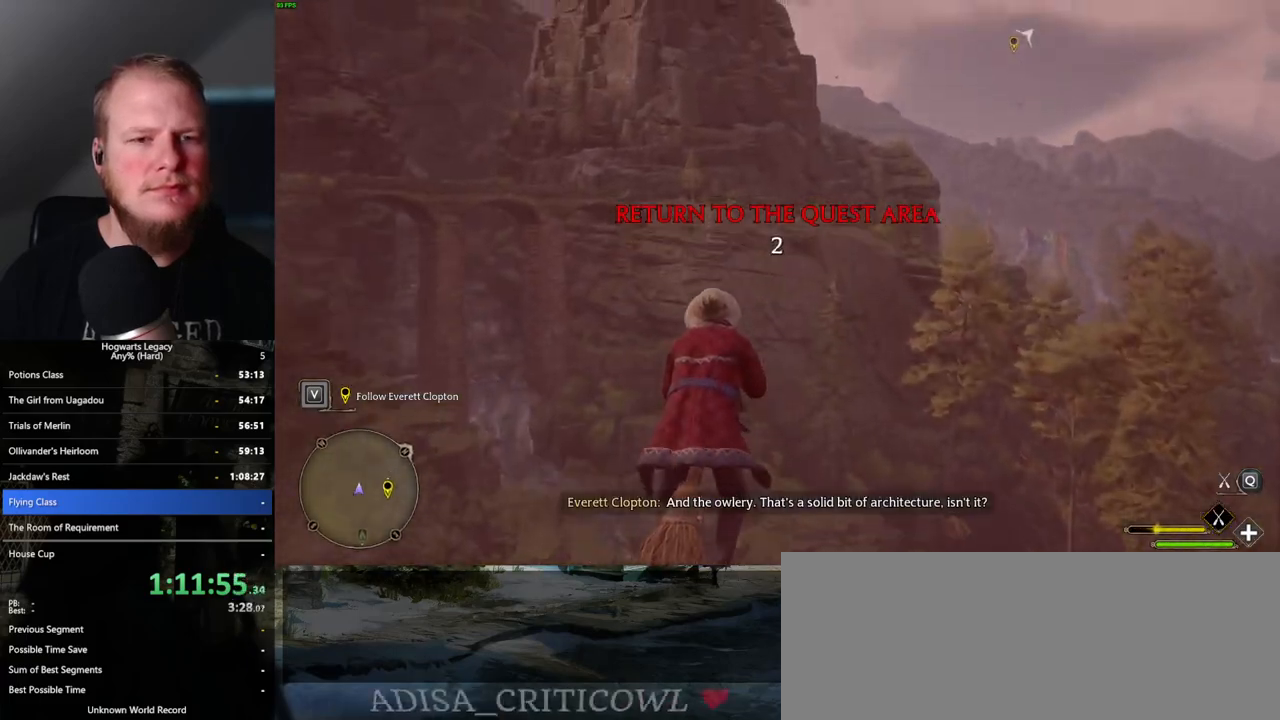
{"keys": ["a", "space", "w"], "mouse": ["left"], "events": [[483, "a", "down"]]}
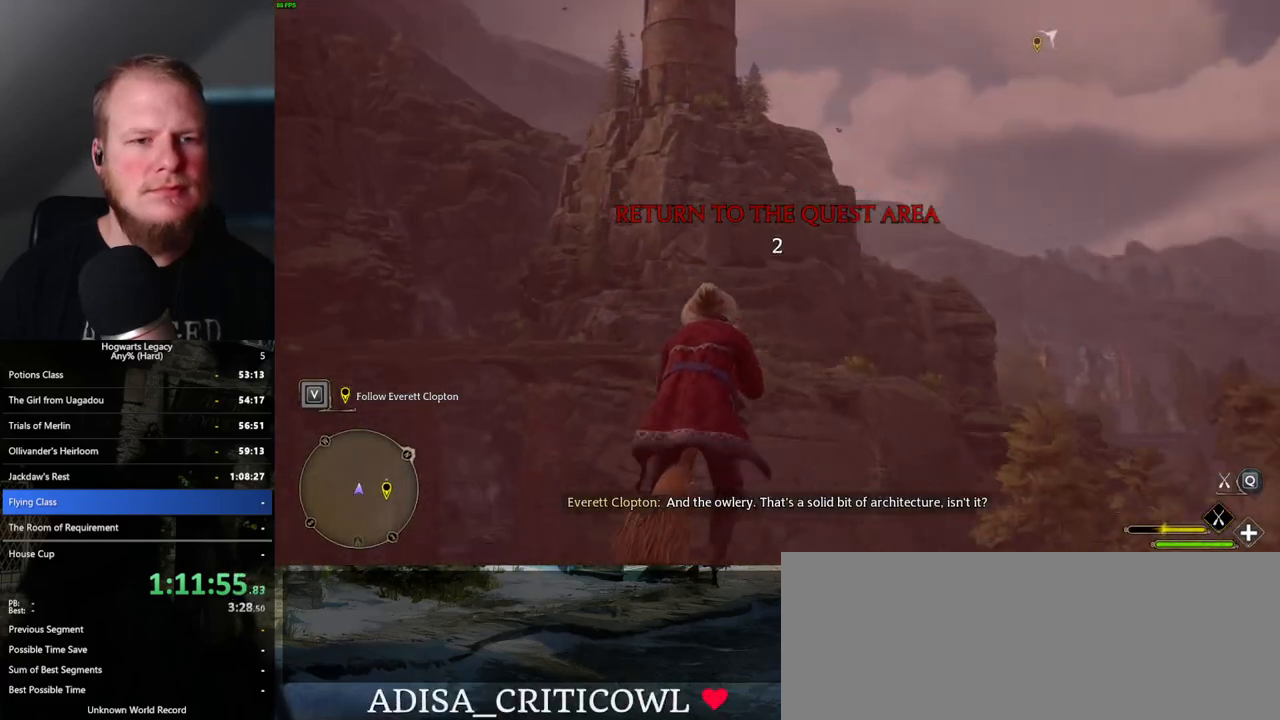
{"keys": ["space", "w"], "mouse": ["left"], "events": [[100, "a", "up"]]}
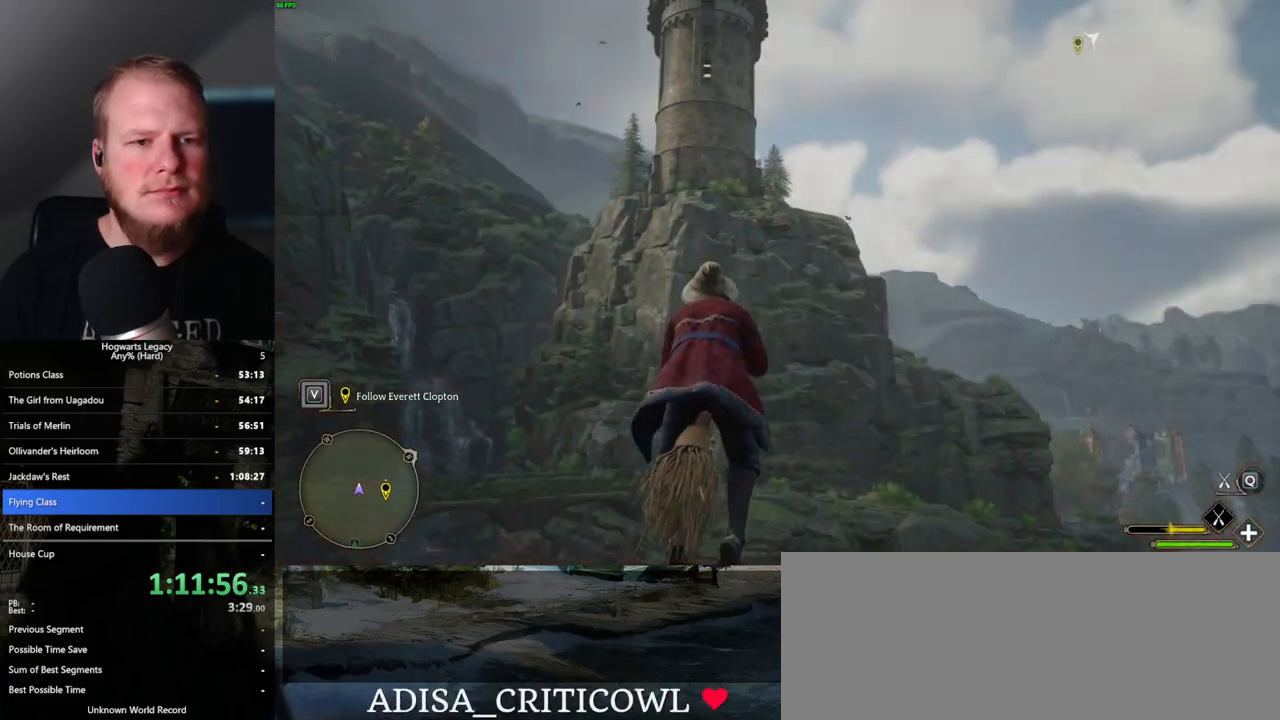
{"keys": ["w"], "mouse": ["left"], "events": [[383, "space", "up"], [400, "d", "down"], [467, "d", "up"]]}
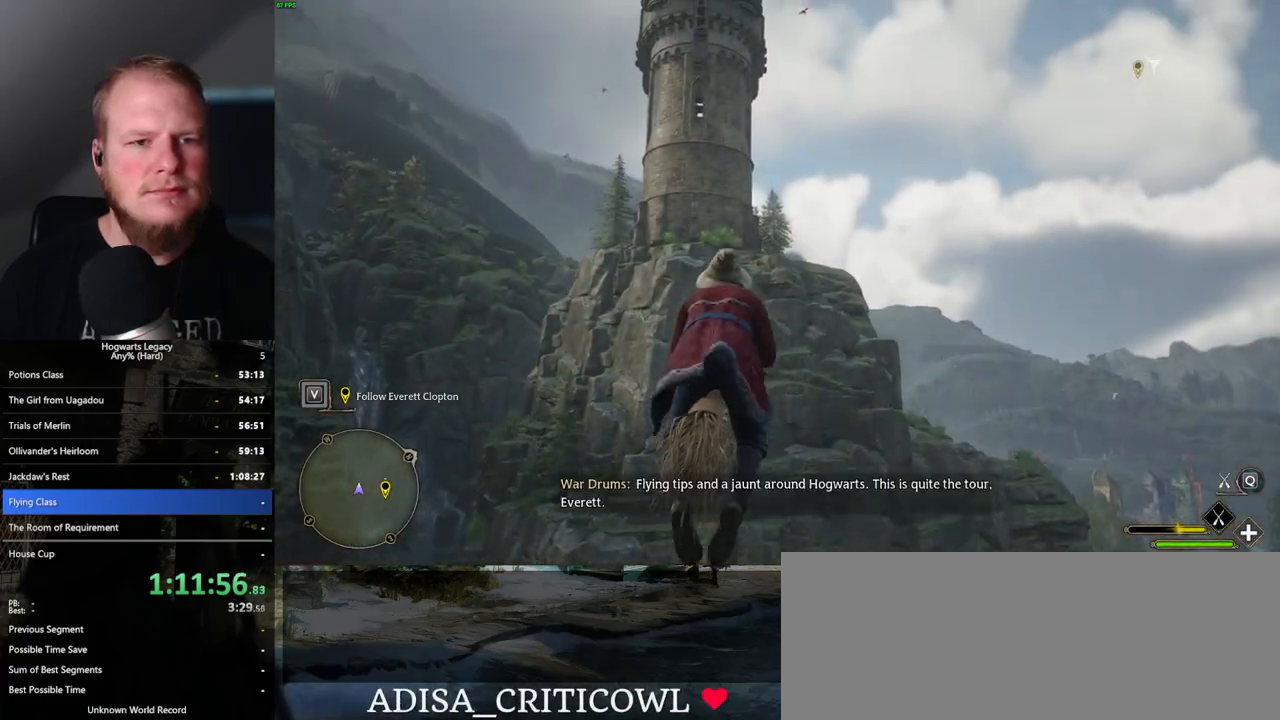
{"keys": ["space", "w"], "mouse": ["left"], "events": [[483, "space", "down"]]}
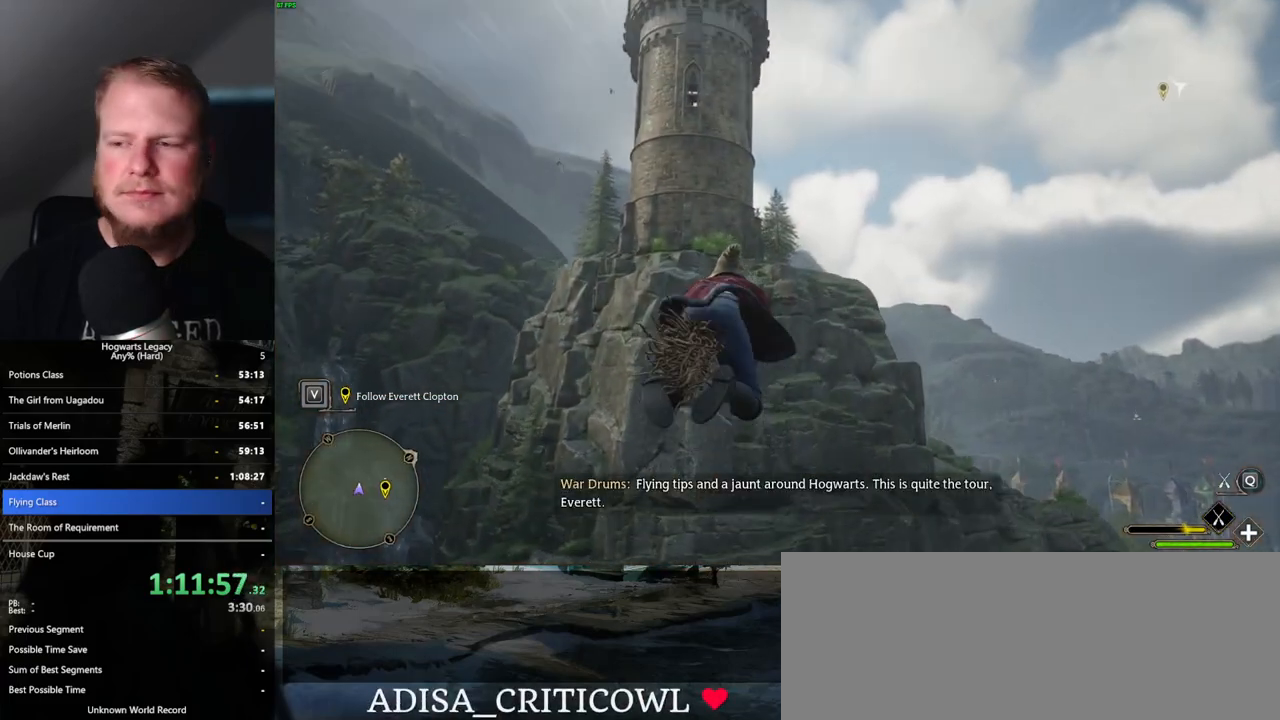
{"keys": ["space", "w"], "mouse": ["left"], "events": [[300, "space", "up"], [450, "space", "down"]]}
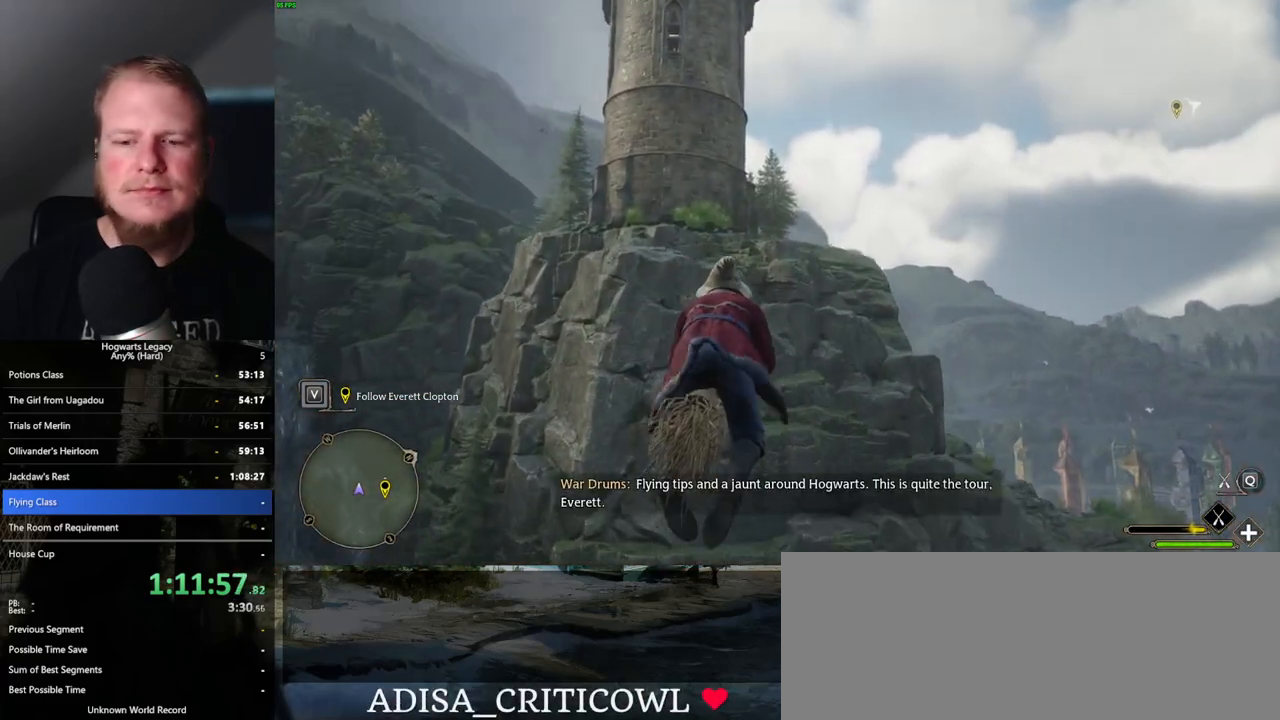
{"keys": ["w"], "mouse": ["left"], "events": [[33, "space", "up"]]}
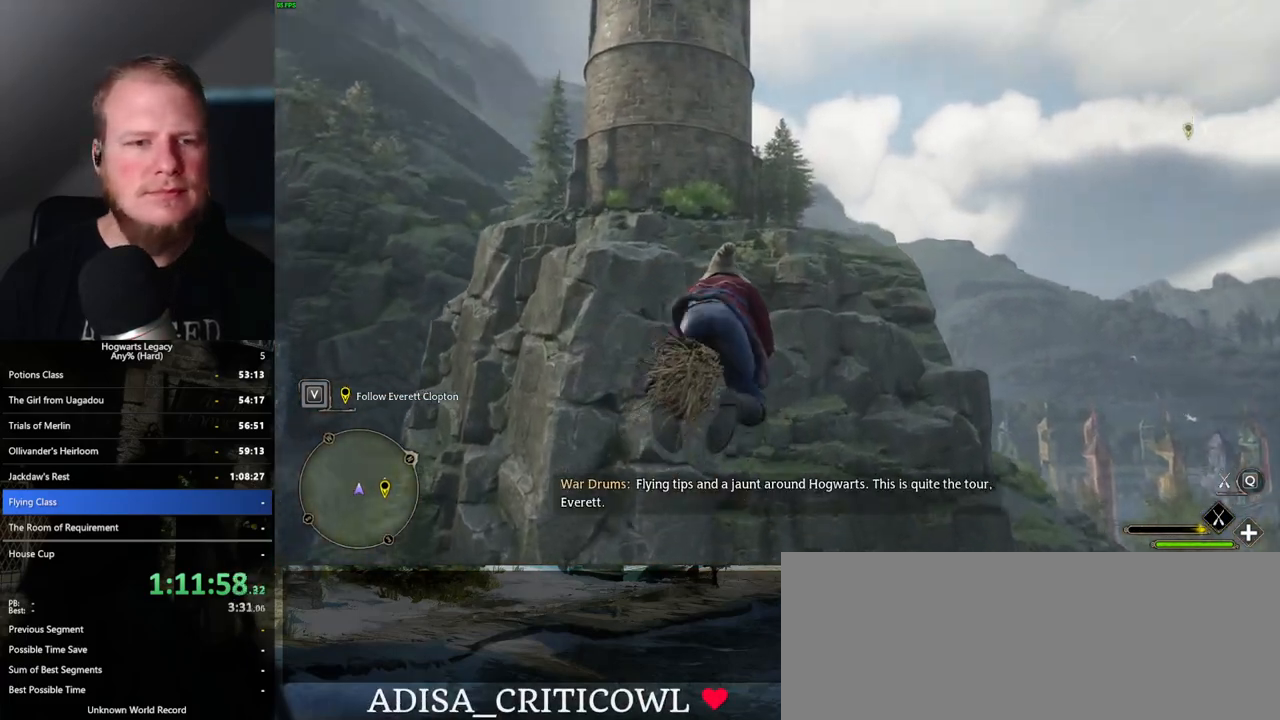
{"keys": ["w"], "mouse": [], "events": [[250, "space", "down"], [383, "space", "up"], [433, "mouse_left", "up"]]}
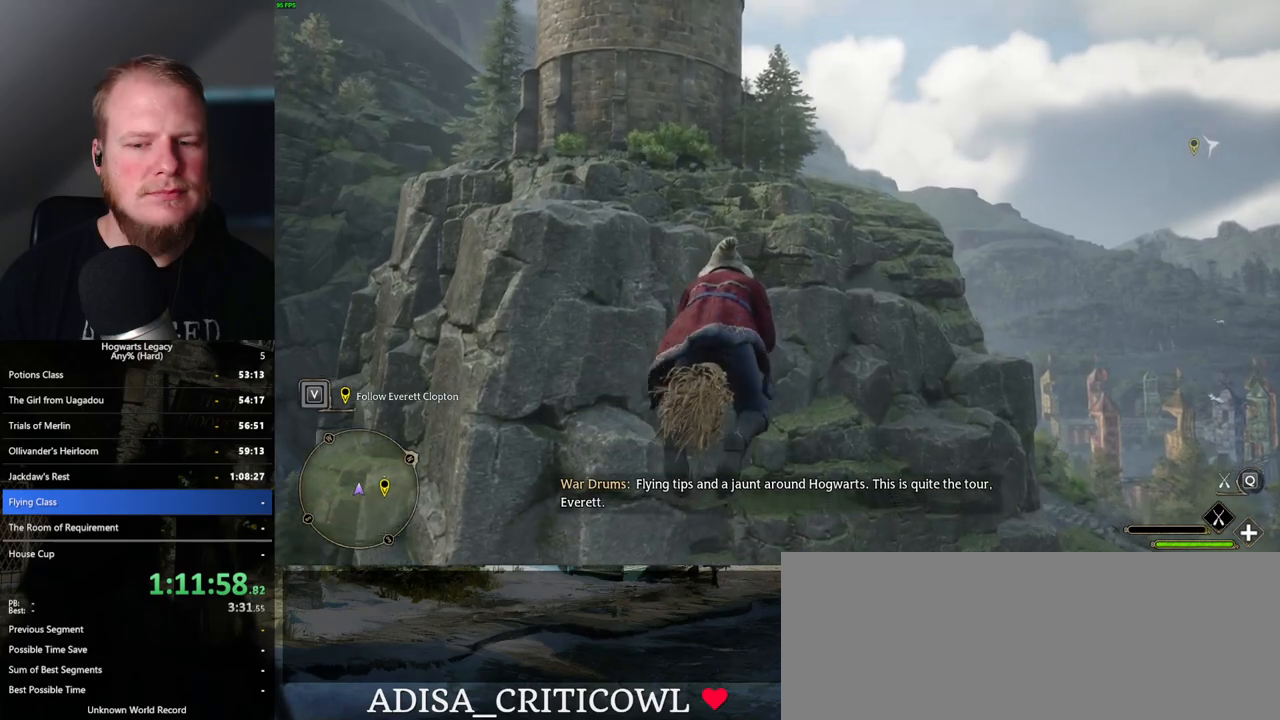
{"keys": ["w"], "mouse": [], "events": [[100, "space", "down"], [217, "space", "up"], [333, "space", "down"], [417, "space", "up"]]}